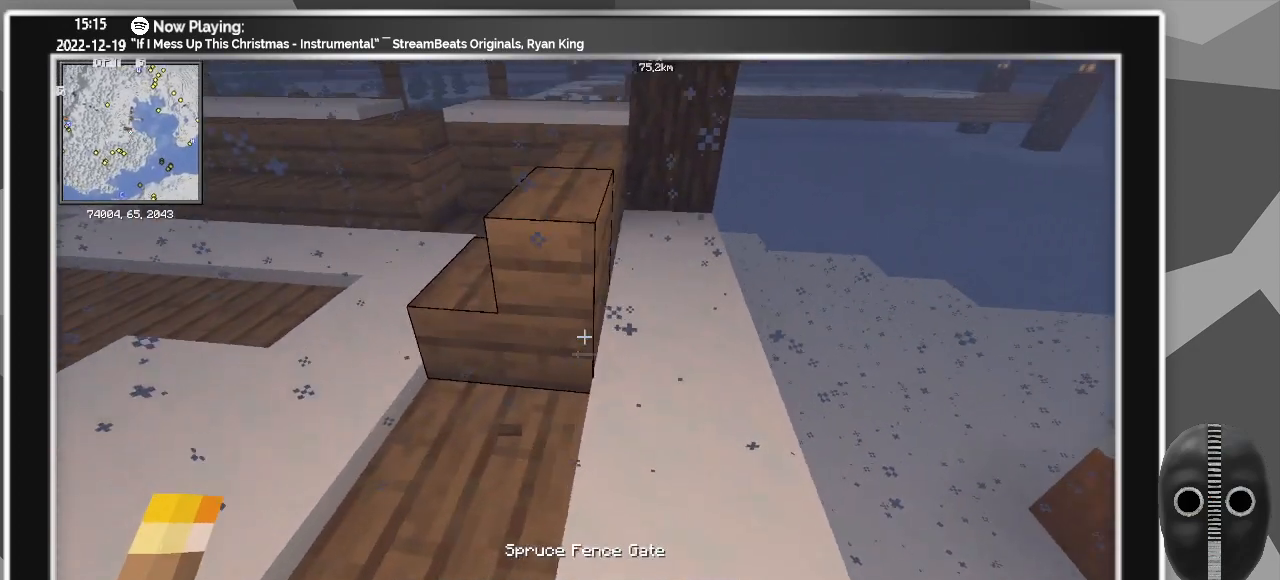
Gameplay with keyboard and mouse; each line is a JSON object with the keys and mouse buttons held at the frame after it. "events" lists presses ("down") and releases ("up") of "a", "ctrl", "d", "escape", "f1", "f10", "f11", "f12", "f2", "f3", "f4", "f5", "f6", "f7", "f8", "f9", "s", "shift", "space", "tab", "w", "mouse_left", "mouse_wheel" and "mouse_right" between this image and that frame as [ms after this image, input, new state], when the widget could be followed in between. "mouse_left", "mouse_wheel", "mouse_right" = the "left", "wheel", "right" buttons of the "mouse" list. No other keys are recorded. Fast repeated clicks can show as one long hold. "wheel" means that the mouse wheel is clicked or scrolled. Mouse movement is not recorded.
{"keys": [], "mouse": [], "events": [[117, "a", "up"]]}
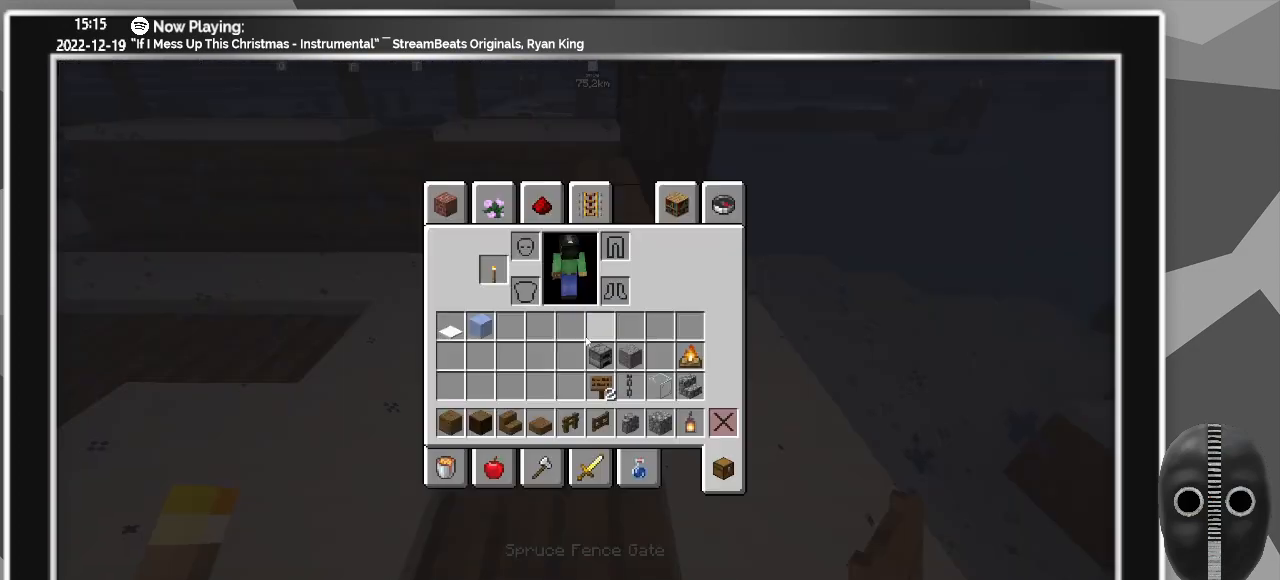
{"keys": [], "mouse": [], "events": []}
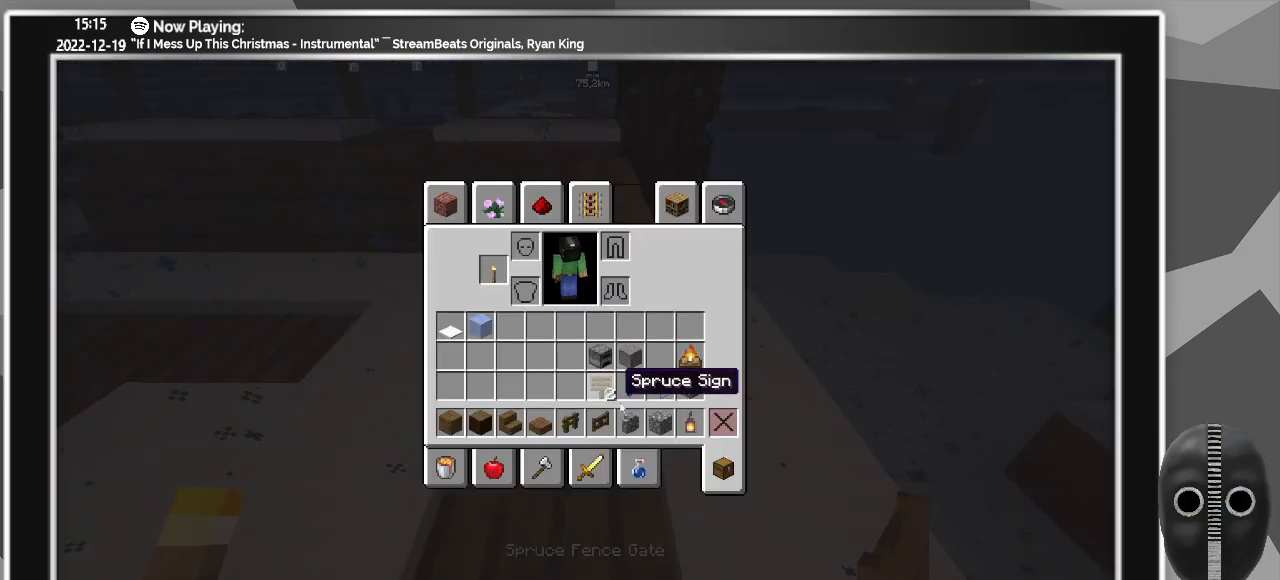
{"keys": ["a", "w"], "mouse": [], "events": [[417, "w", "down"], [467, "a", "down"]]}
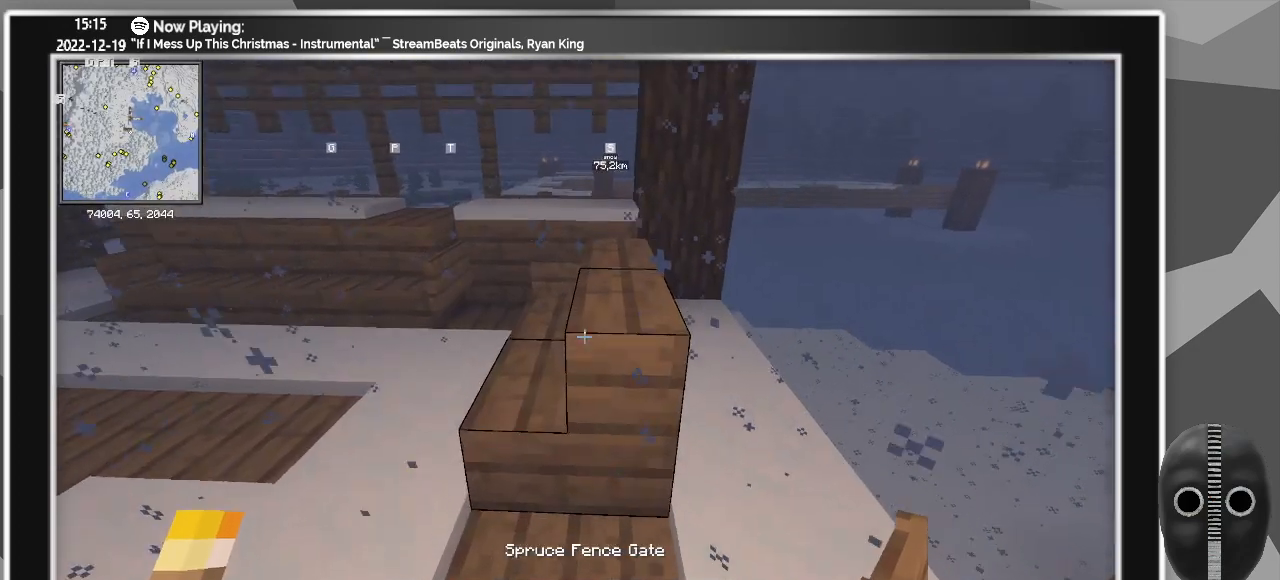
{"keys": [], "mouse": [], "events": [[300, "a", "up"], [433, "w", "up"]]}
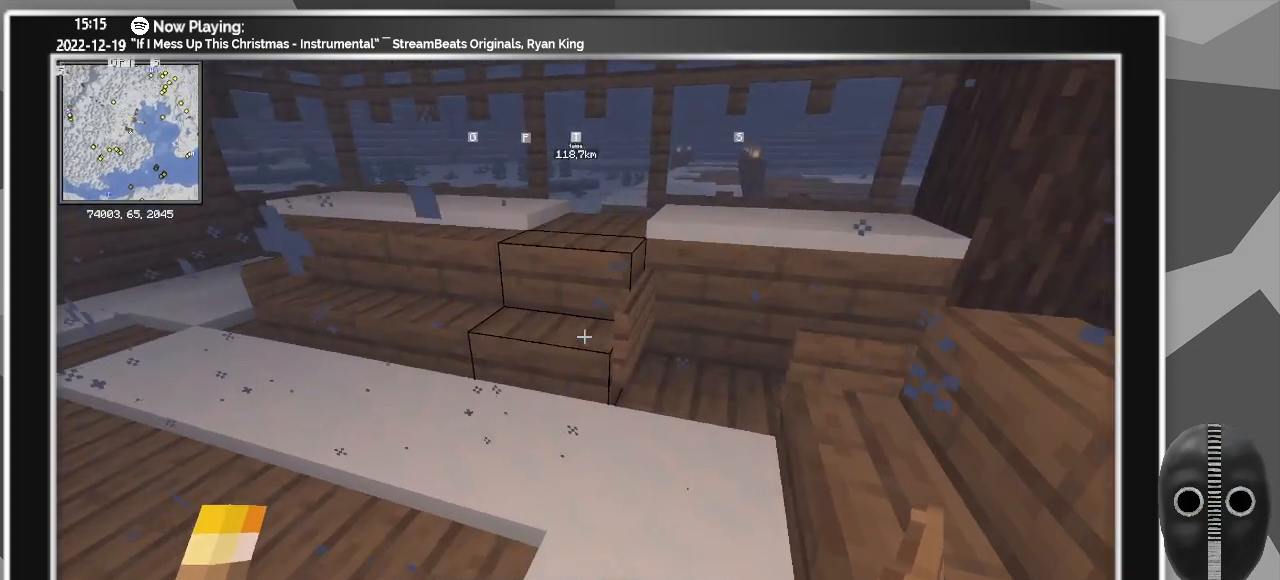
{"keys": ["s"], "mouse": [], "events": [[267, "mouse_wheel", "down"], [367, "s", "down"], [400, "mouse_wheel", "up"]]}
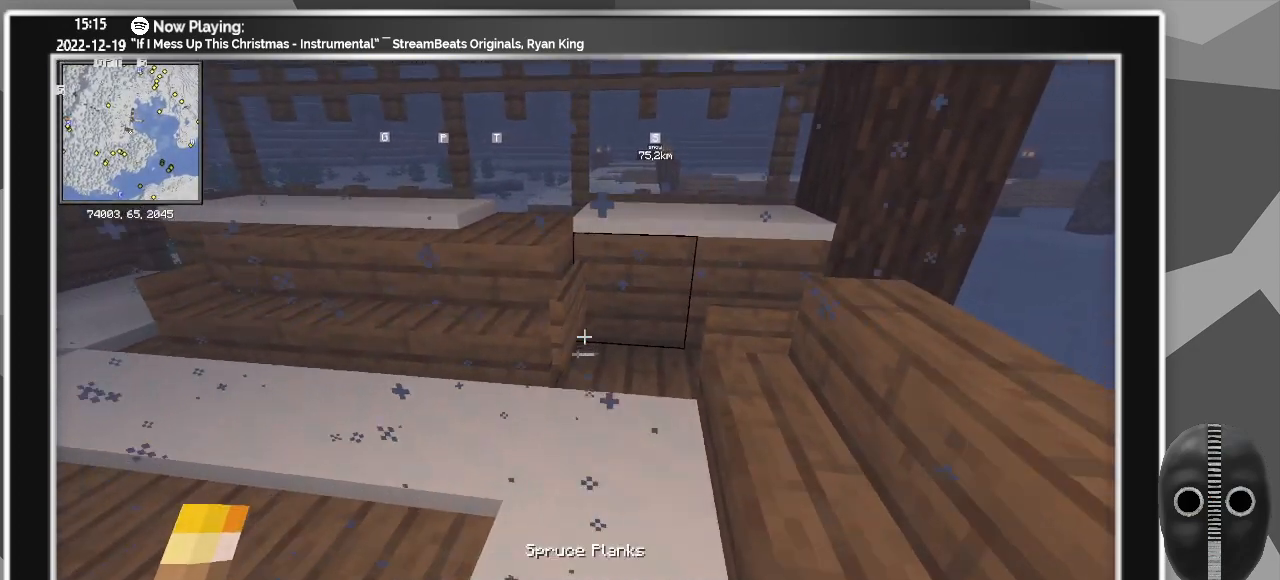
{"keys": [], "mouse": [], "events": [[200, "s", "up"]]}
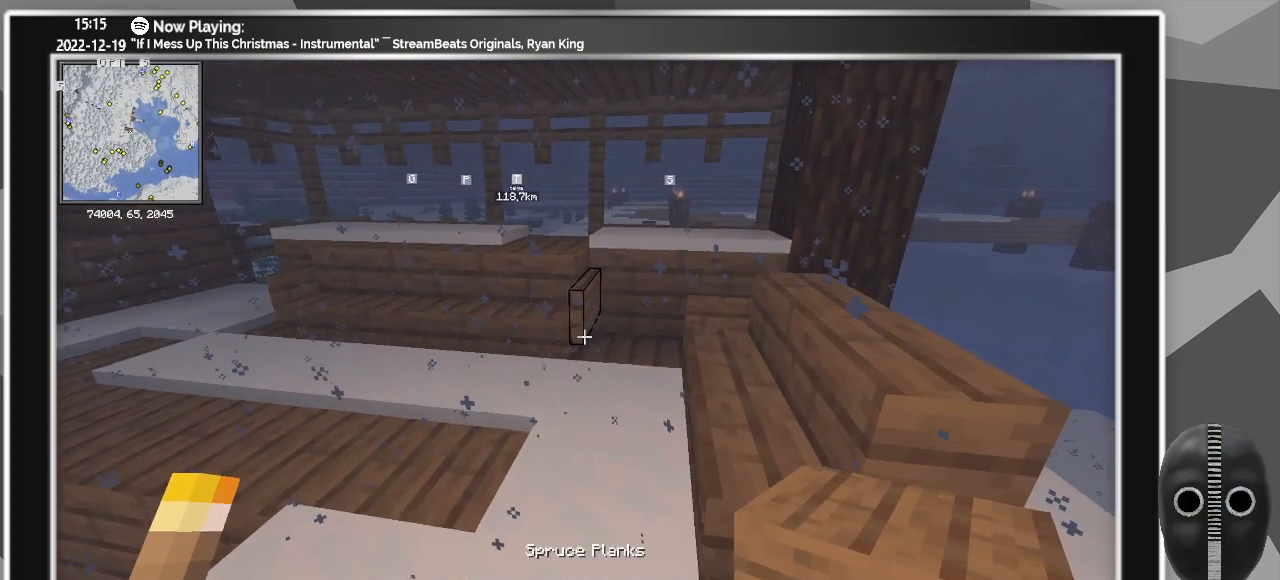
{"keys": [], "mouse": [], "events": [[17, "w", "down"], [300, "w", "up"]]}
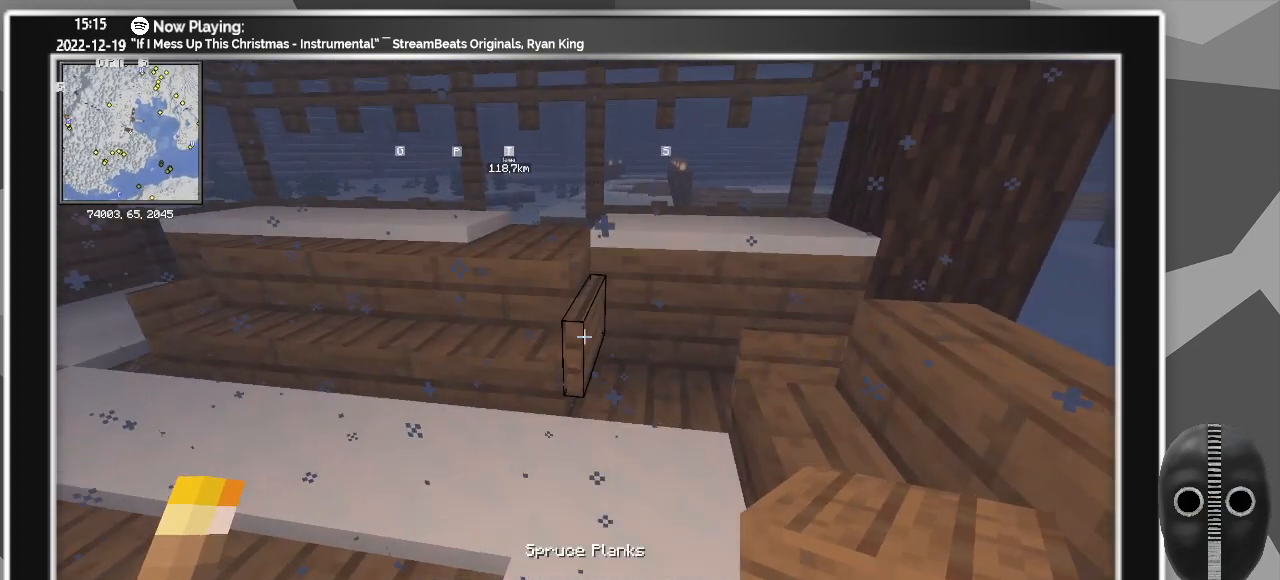
{"keys": [], "mouse": [], "events": []}
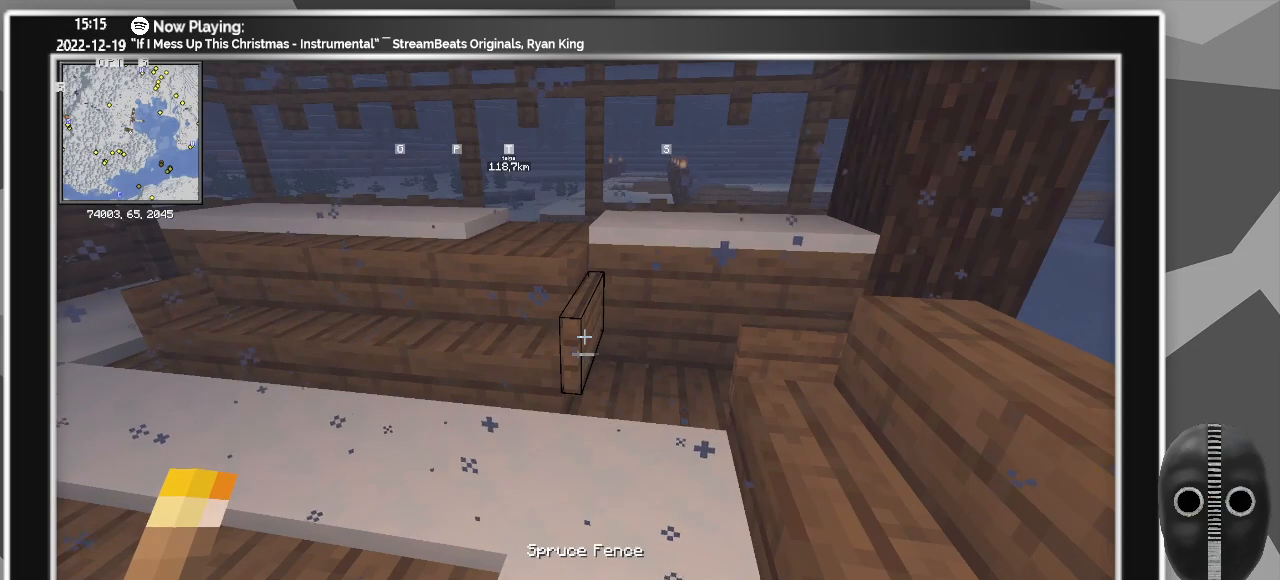
{"keys": [], "mouse": [], "events": []}
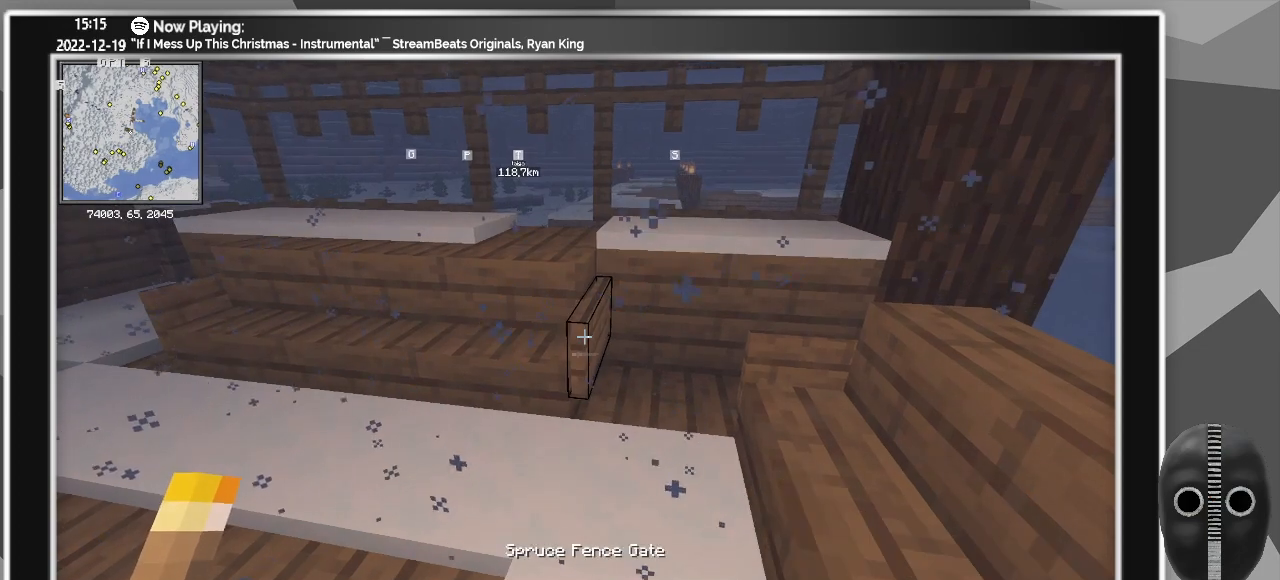
{"keys": [], "mouse": [], "events": []}
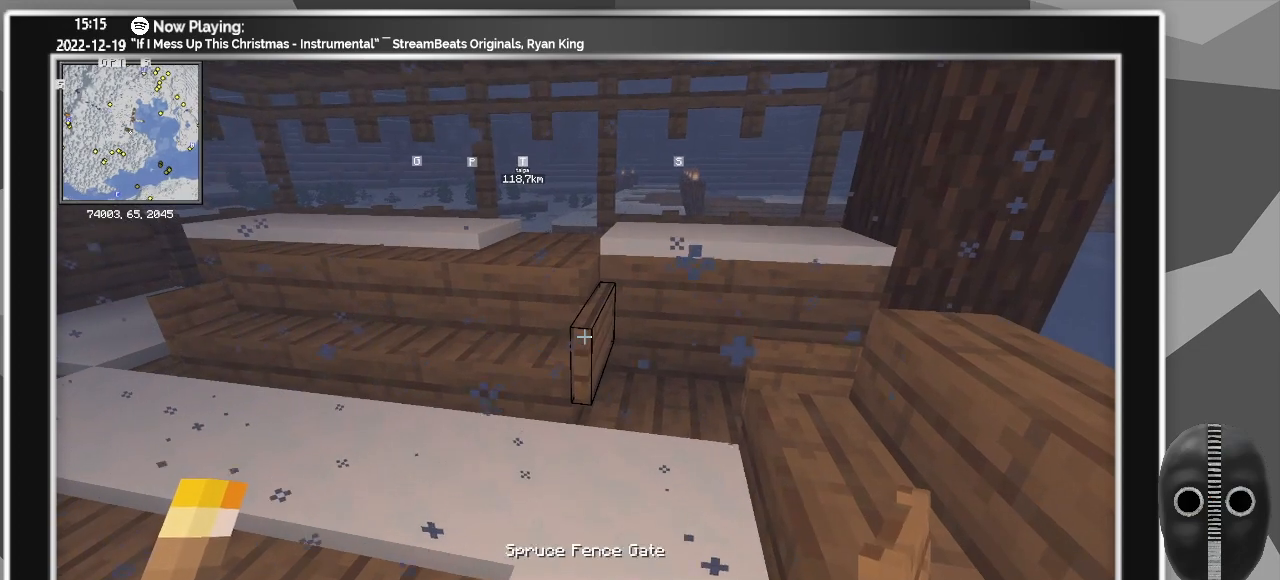
{"keys": ["d", "s"], "mouse": [], "events": [[33, "mouse_wheel", "down"], [167, "mouse_wheel", "up"], [167, "s", "down"], [367, "d", "down"]]}
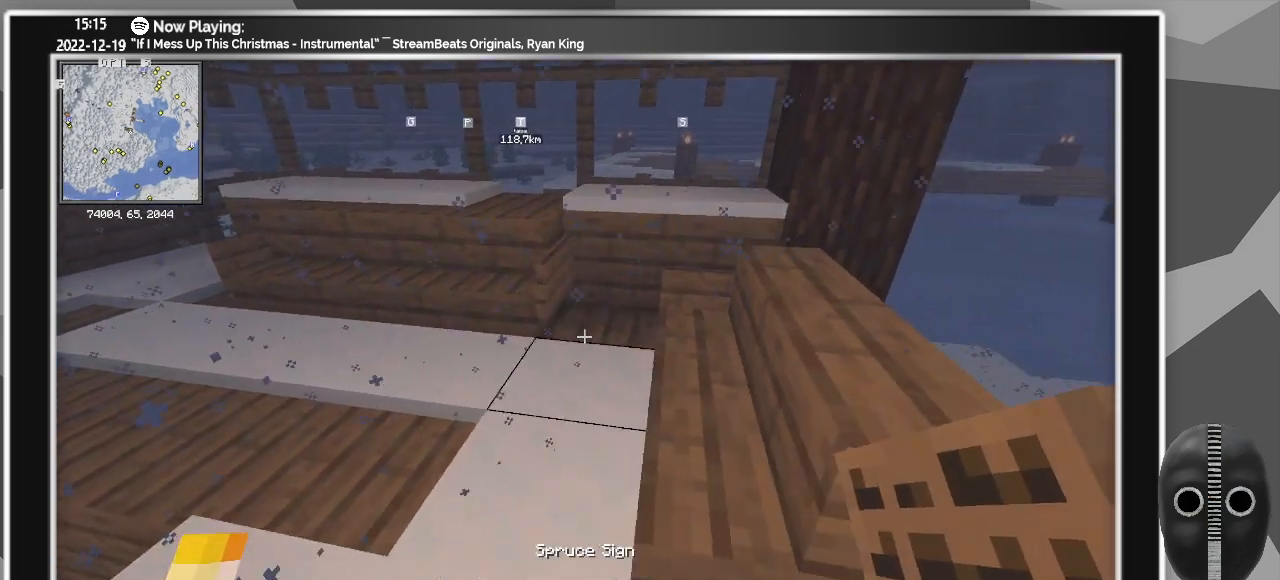
{"keys": [], "mouse": [], "events": [[100, "d", "up"], [283, "s", "up"]]}
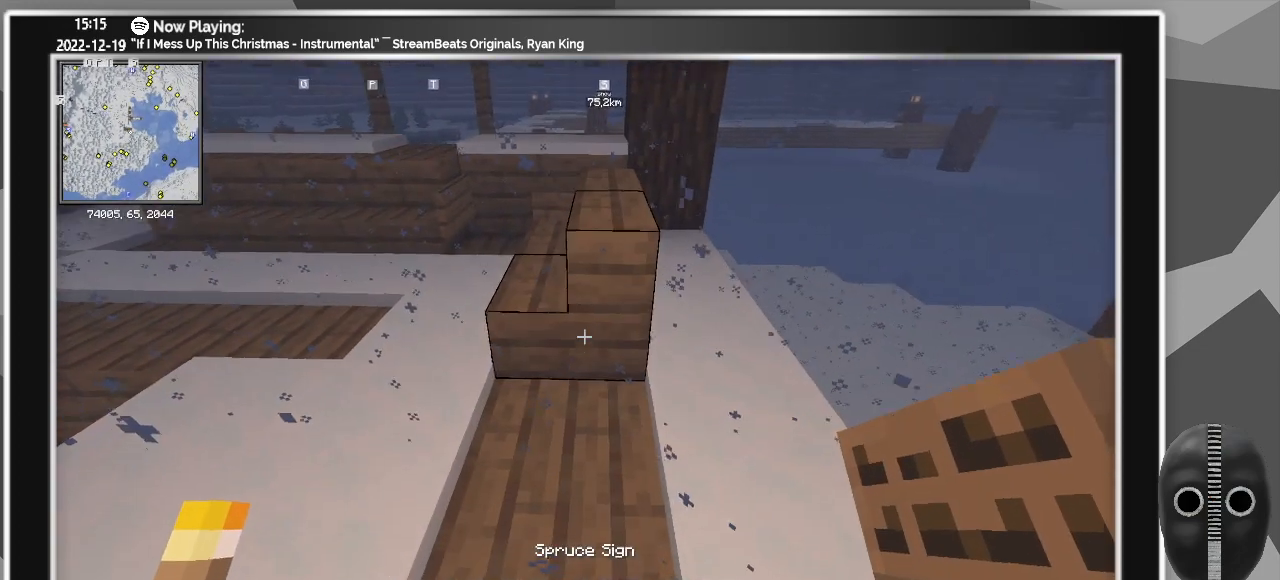
{"keys": [], "mouse": [], "events": [[67, "mouse_right", "down"], [150, "mouse_right", "up"]]}
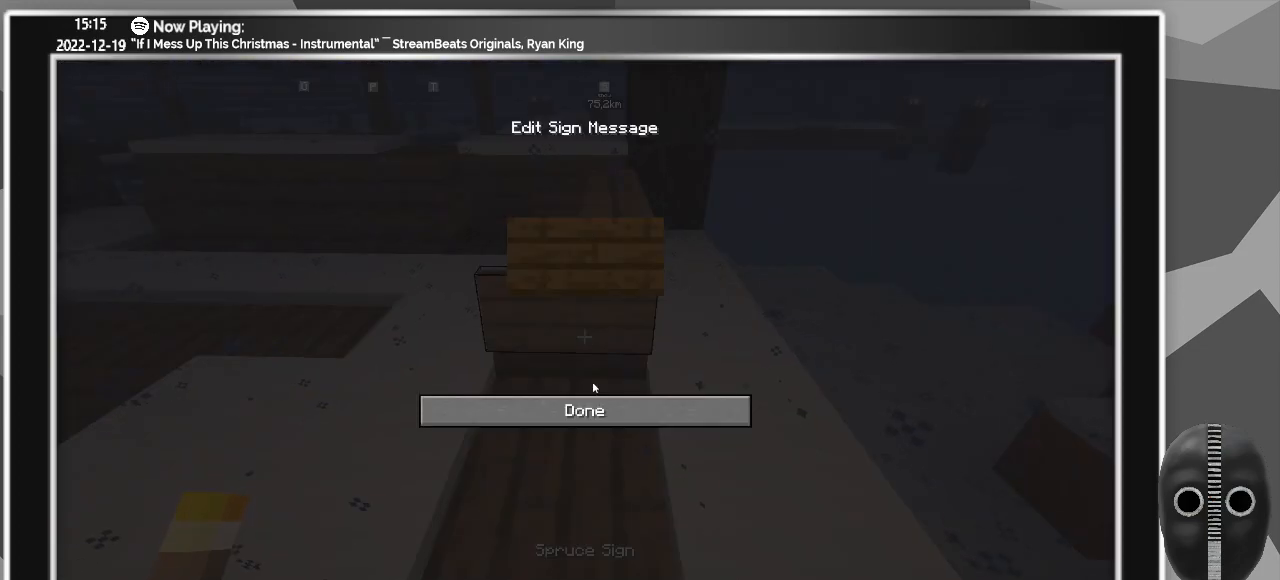
{"keys": [], "mouse": [], "events": [[267, "mouse_left", "down"], [317, "mouse_left", "up"]]}
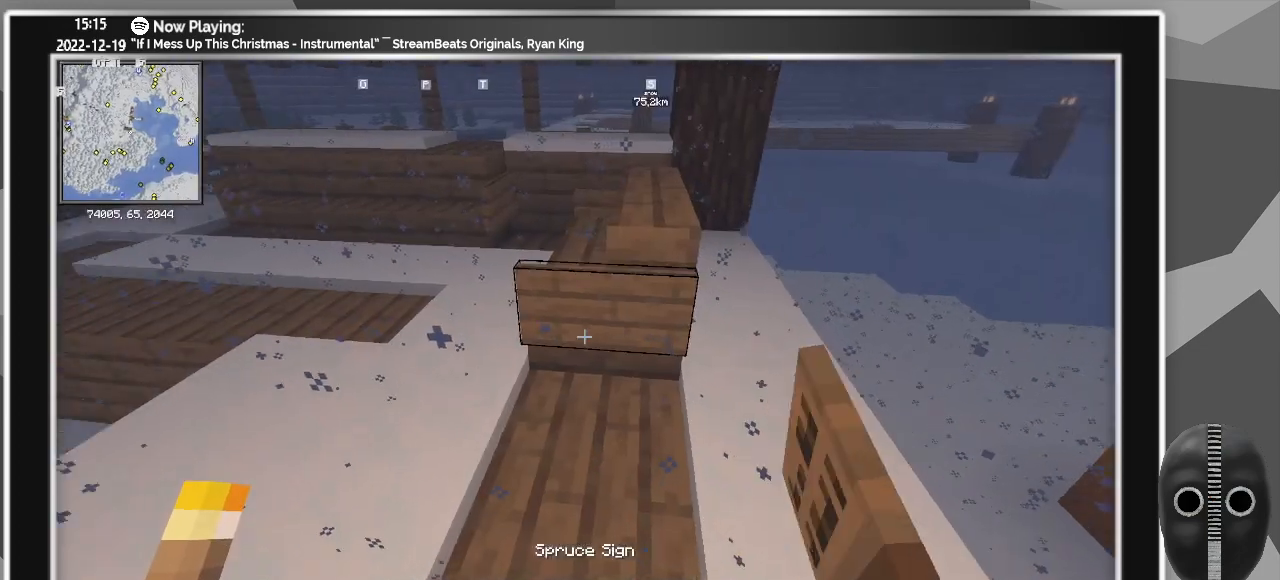
{"keys": [], "mouse": [], "events": [[183, "w", "down"], [283, "d", "down"], [333, "w", "up"], [367, "d", "up"]]}
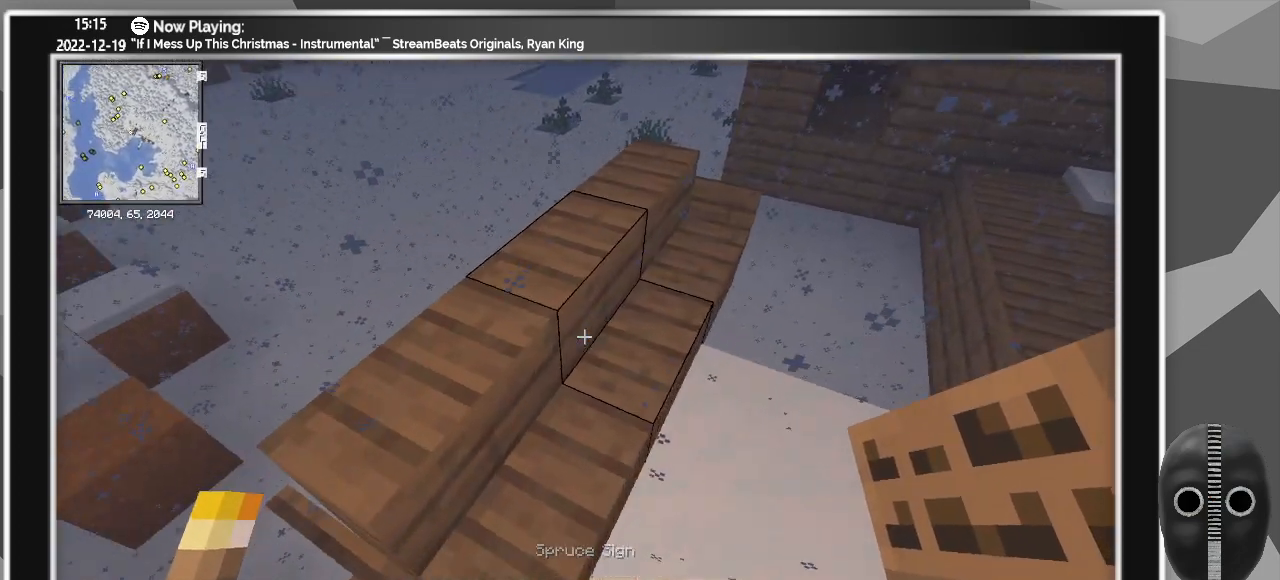
{"keys": [], "mouse": [], "events": [[150, "s", "down"], [350, "d", "down"], [483, "d", "up"], [483, "s", "up"]]}
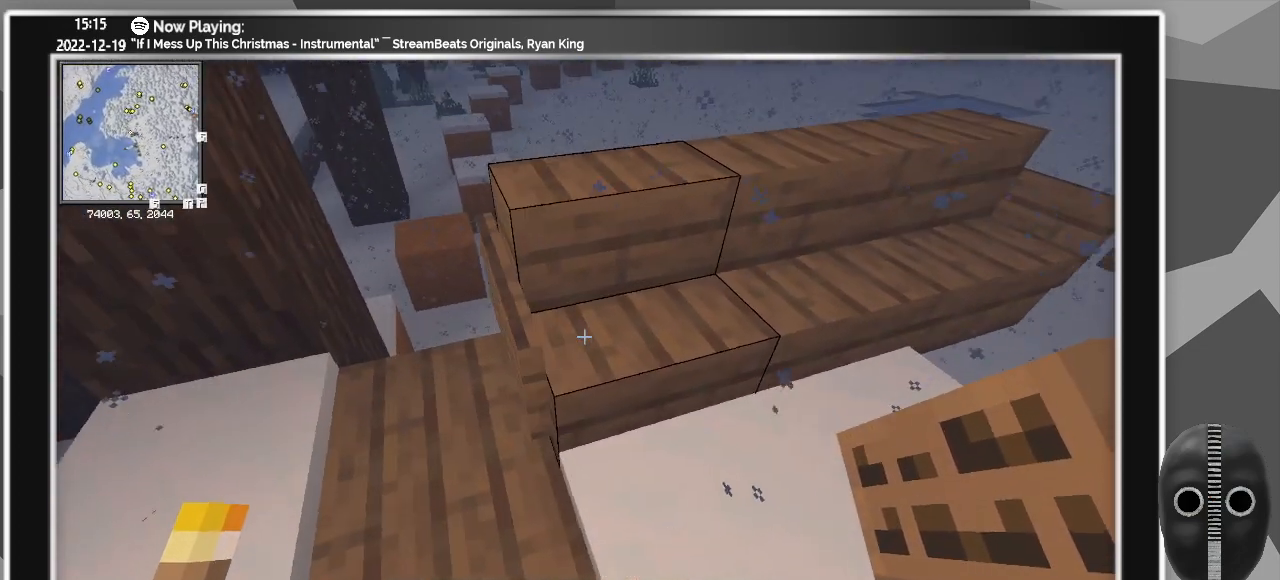
{"keys": [], "mouse": [], "events": [[400, "d", "down"], [500, "d", "up"]]}
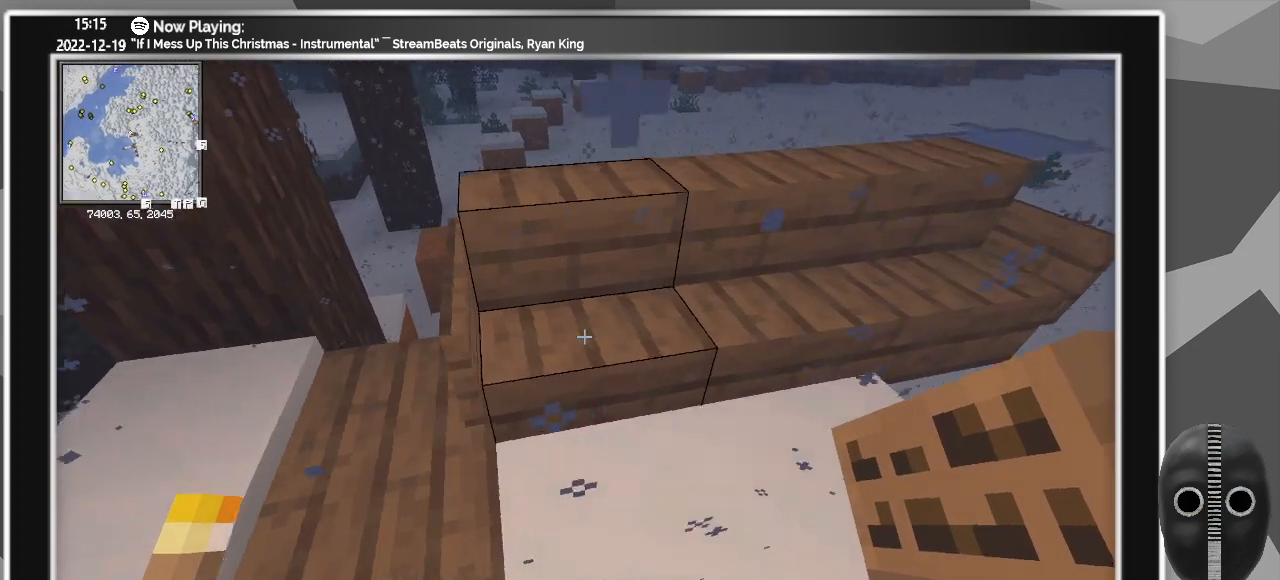
{"keys": [], "mouse": [], "events": [[183, "a", "down"], [233, "a", "up"]]}
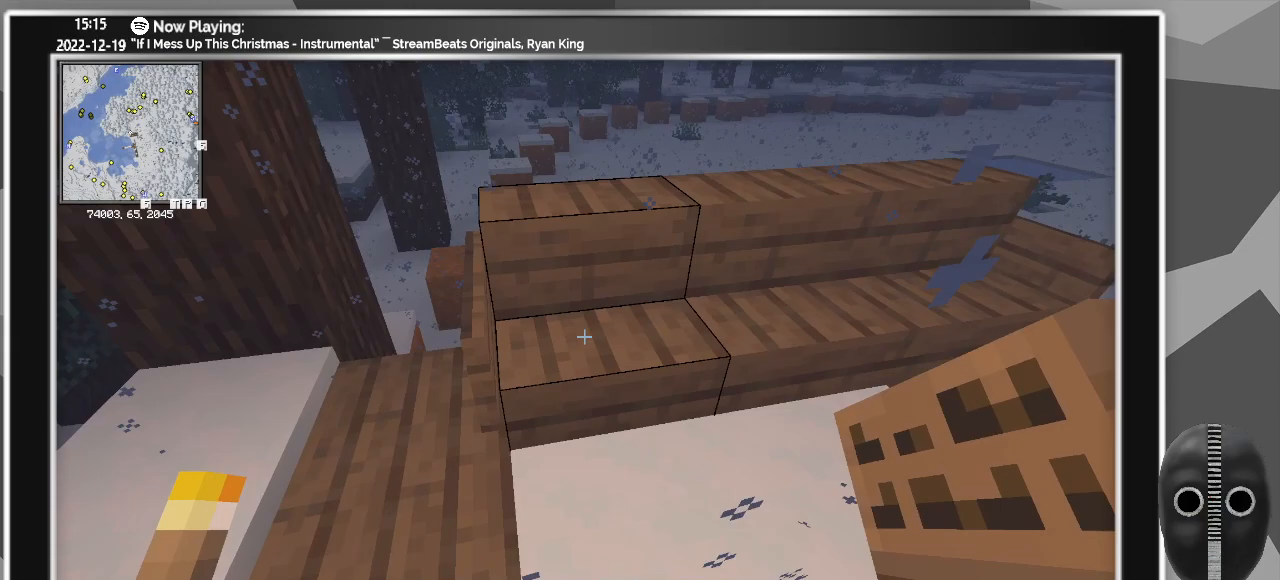
{"keys": [], "mouse": [], "events": [[67, "mouse_left", "down"], [150, "d", "down"], [150, "mouse_left", "up"], [300, "mouse_left", "down"], [400, "mouse_left", "up"], [450, "d", "up"]]}
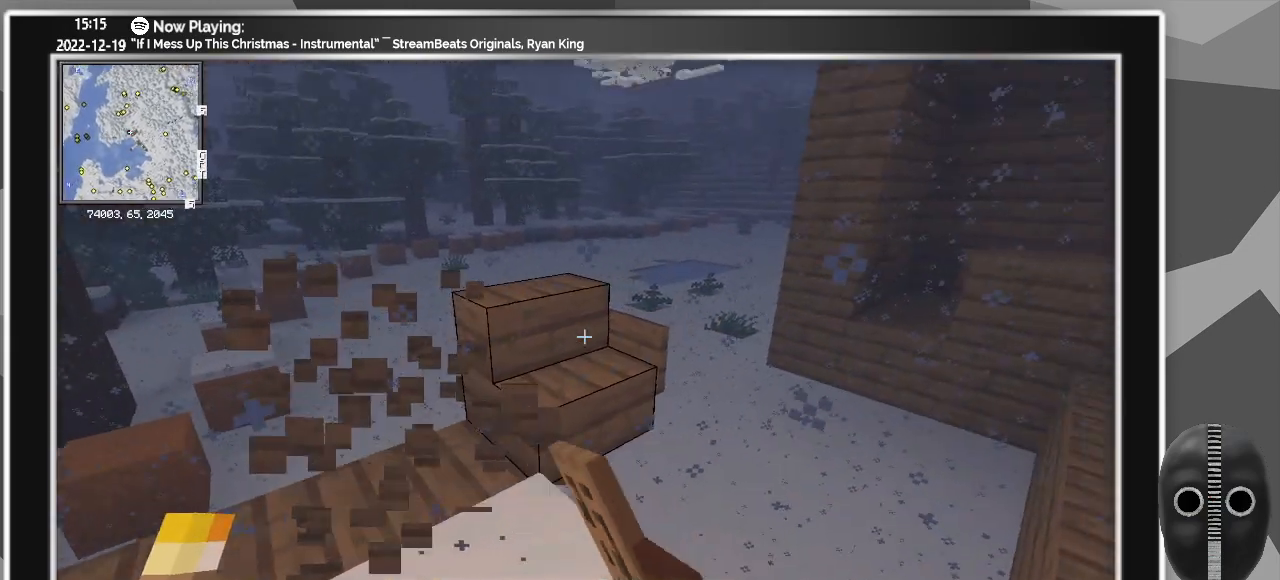
{"keys": ["s"], "mouse": [], "events": [[33, "mouse_left", "down"], [183, "mouse_left", "up"], [450, "s", "down"]]}
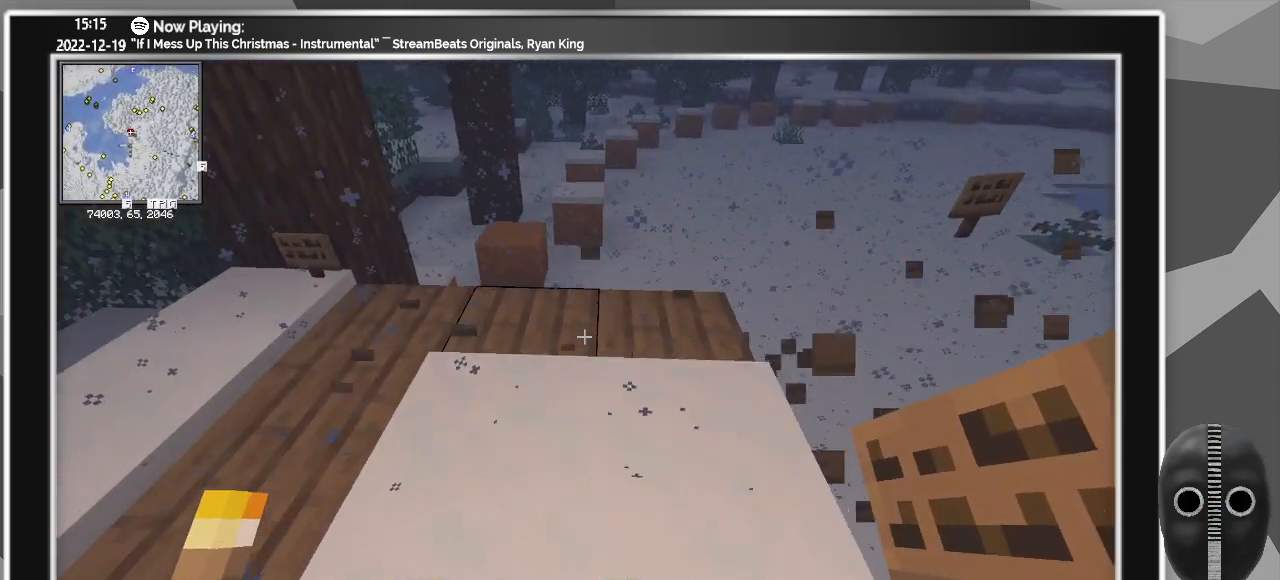
{"keys": [], "mouse": [], "events": [[100, "s", "up"], [333, "a", "down"], [383, "a", "up"]]}
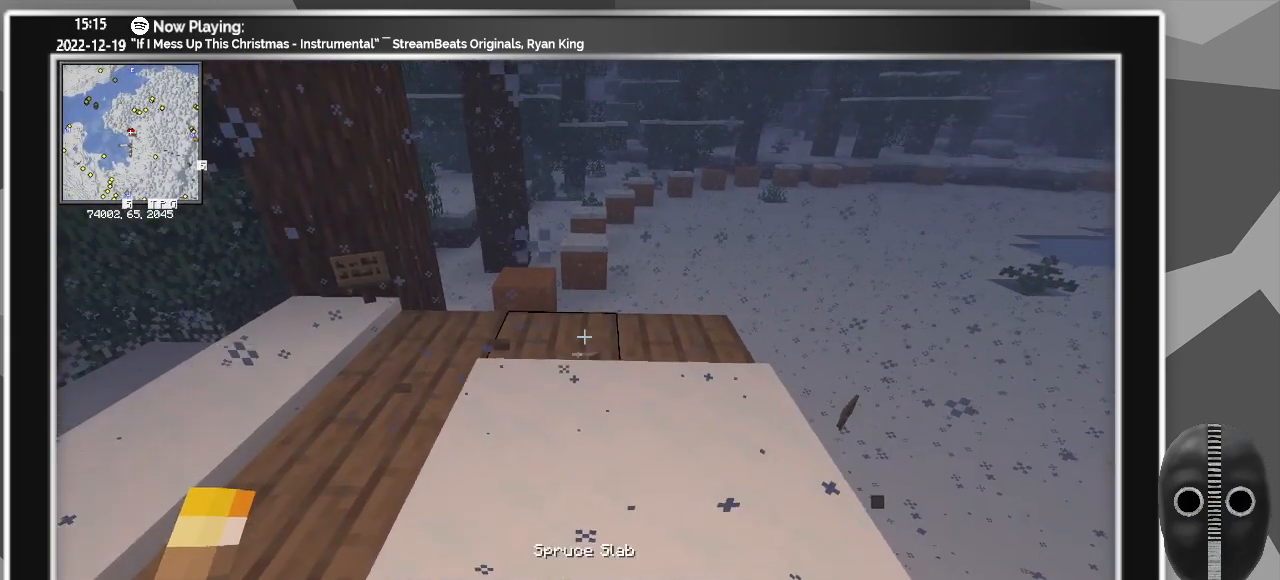
{"keys": [], "mouse": ["right"], "events": [[500, "mouse_right", "down"]]}
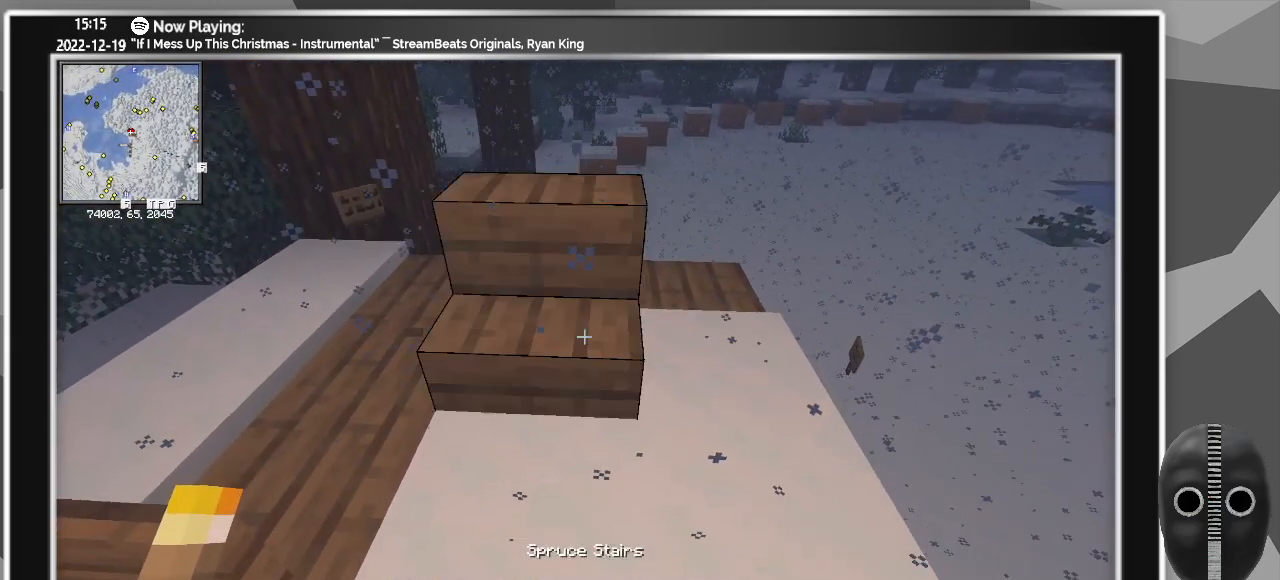
{"keys": ["d"], "mouse": [], "events": [[83, "d", "down"], [117, "mouse_right", "up"], [267, "d", "up"], [267, "mouse_right", "down"], [367, "d", "down"], [417, "mouse_right", "up"]]}
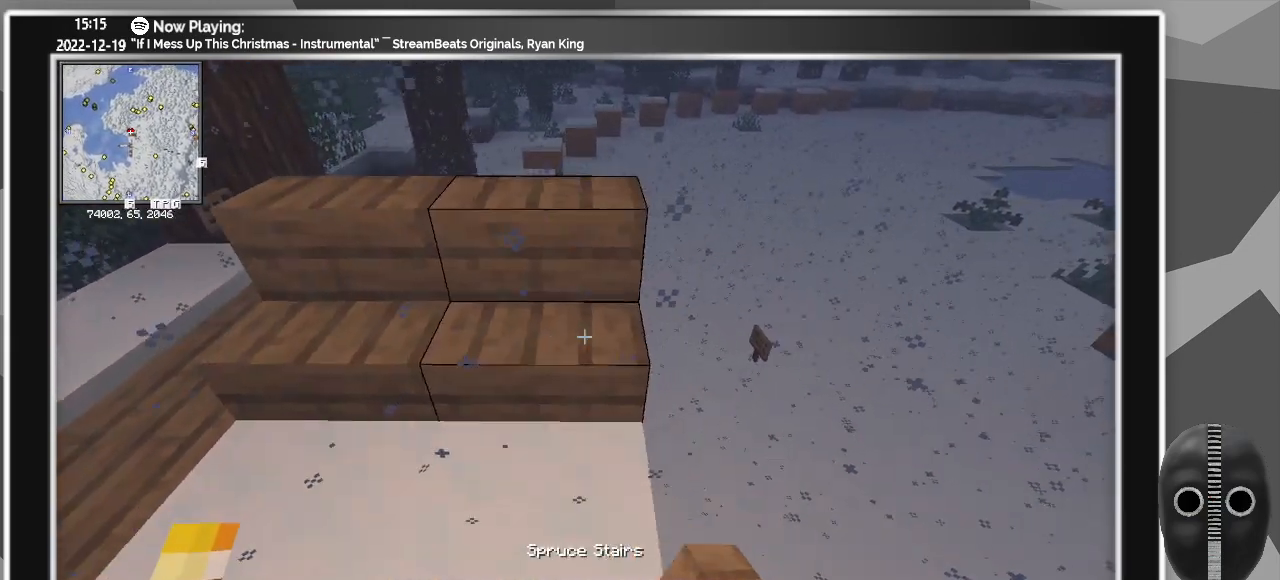
{"keys": ["d"], "mouse": [], "events": [[50, "d", "up"], [100, "s", "down"], [233, "s", "up"], [383, "d", "down"]]}
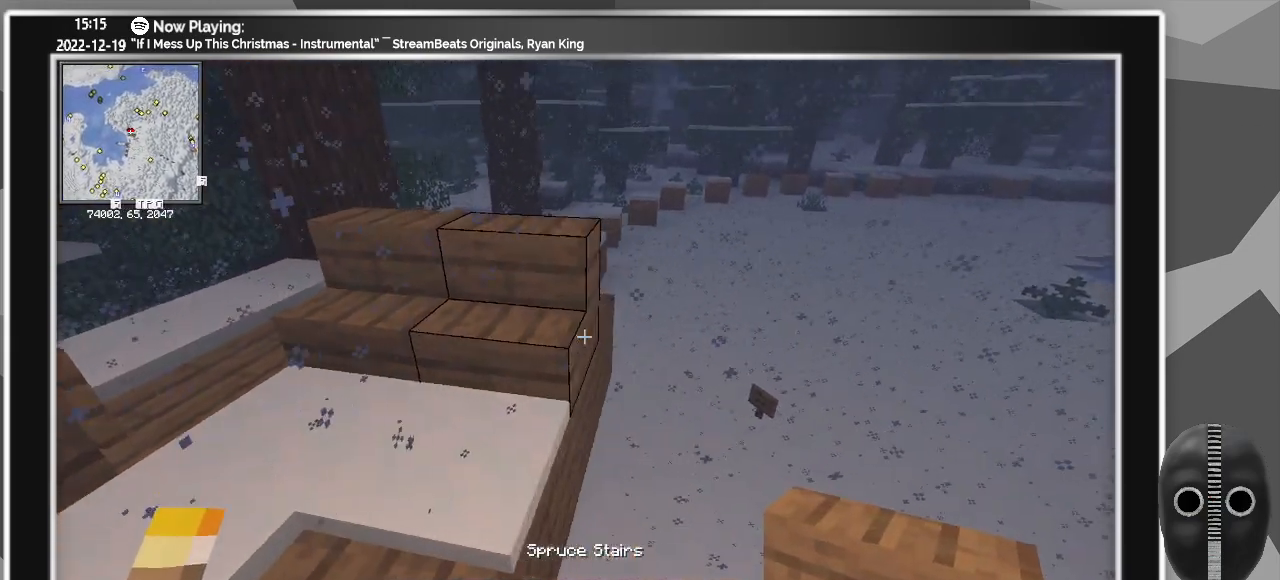
{"keys": [], "mouse": [], "events": [[17, "d", "up"], [350, "mouse_right", "down"], [433, "mouse_right", "up"]]}
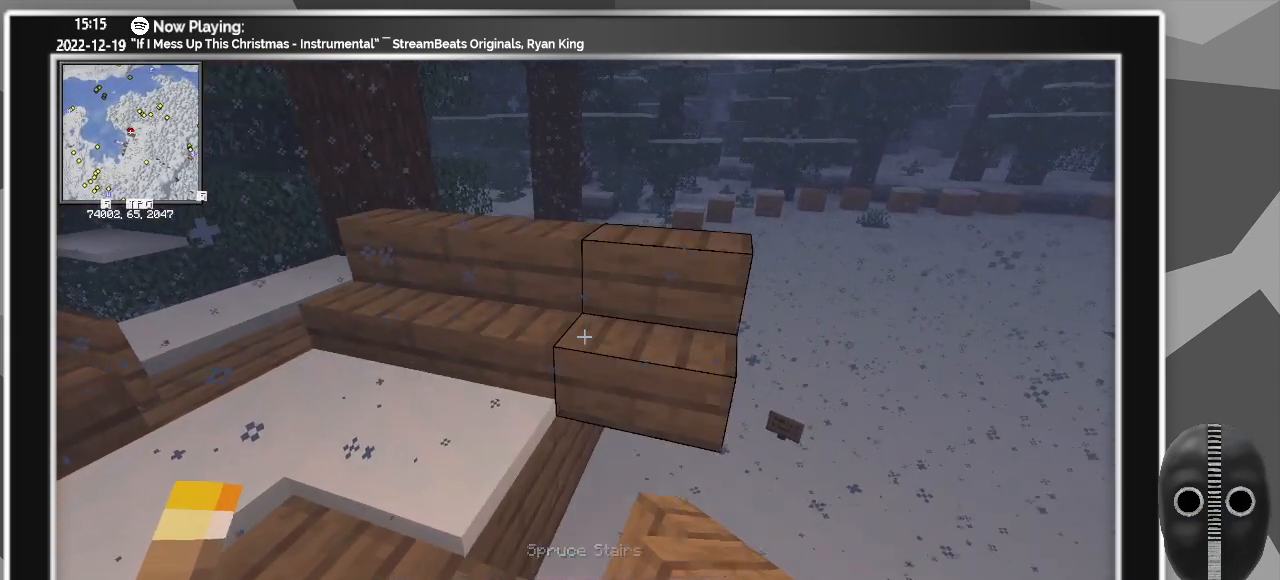
{"keys": ["a", "w"], "mouse": [], "events": [[83, "a", "down"], [167, "w", "down"]]}
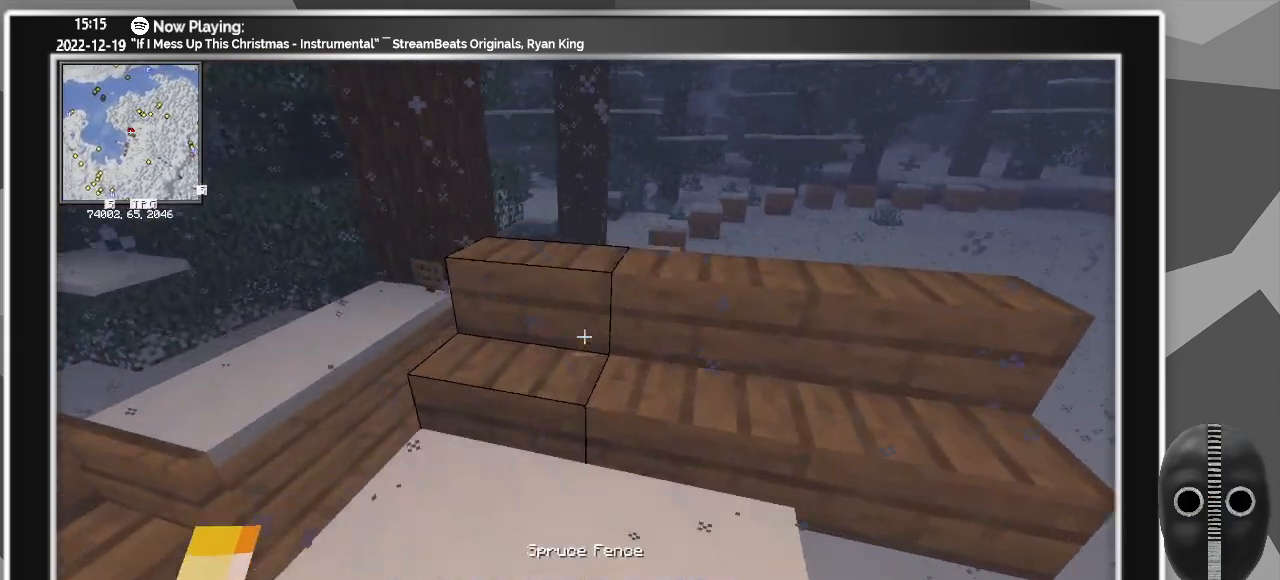
{"keys": ["a"], "mouse": [], "events": [[383, "w", "up"]]}